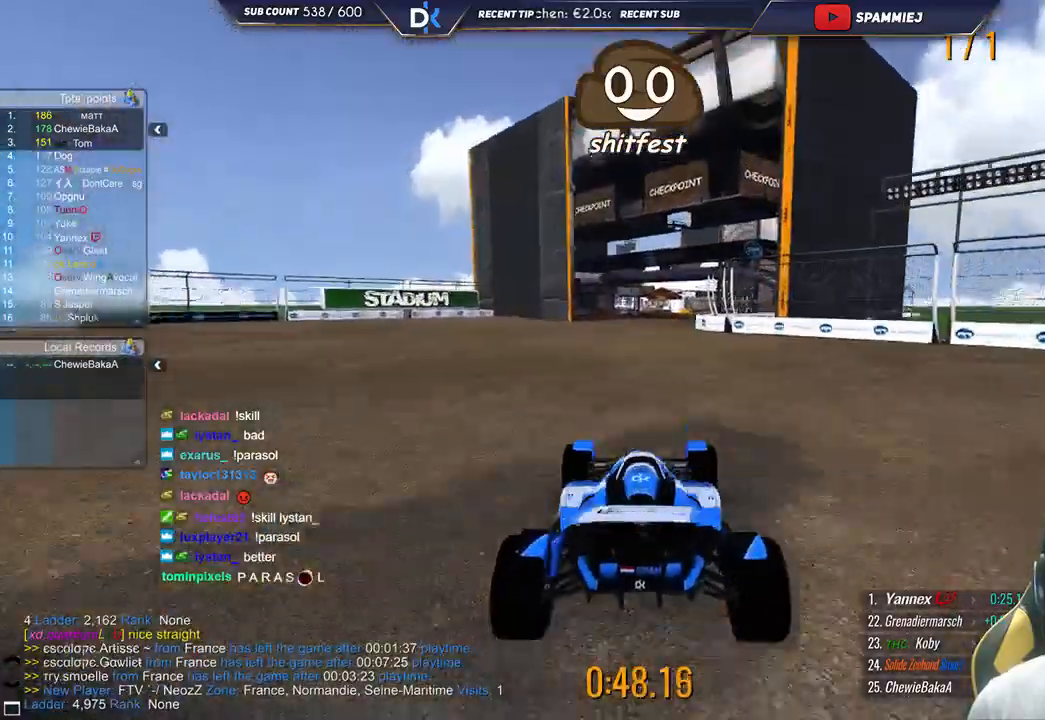
Gameplay with keyboard; each line is a JSON object with the keys held at the frame after it. "events" lists presses ("down") and releases ("up") of "down", "left", "right" and "up" between this image and that frame as [ms after this image, input, new state], when the widget could be followed in between. No other keys are recorded. Mouse input is not recorded.
{"keys": ["up"], "events": [[217, "right", "down"], [367, "up", "up"], [467, "right", "up"], [500, "up", "down"]]}
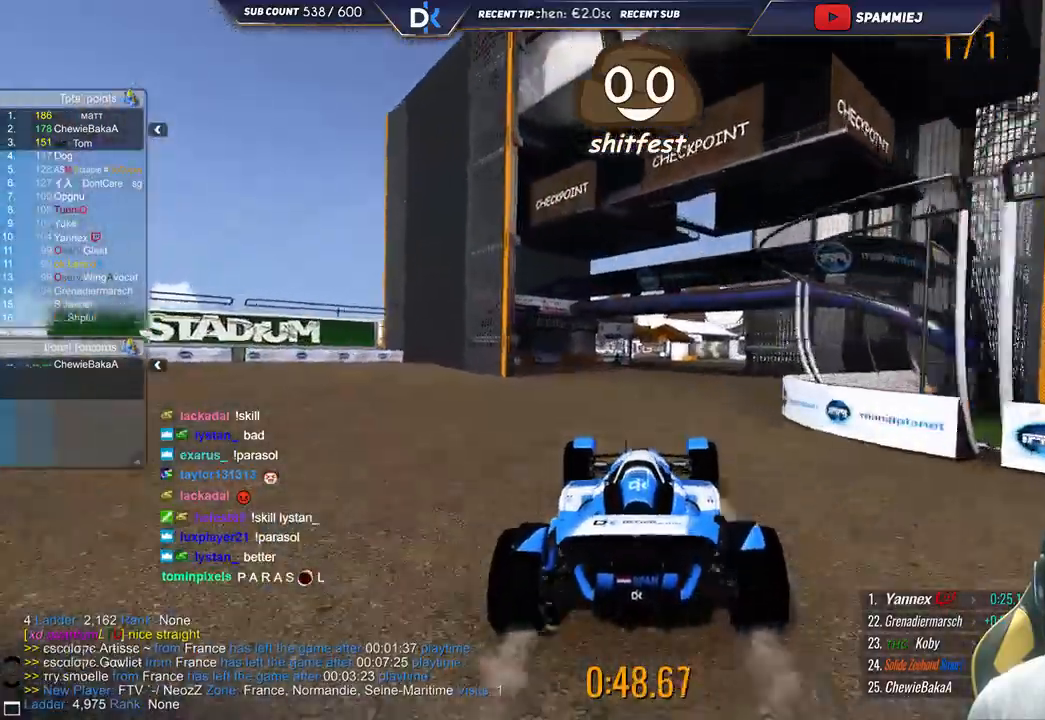
{"keys": ["left"], "events": [[300, "left", "down"], [383, "up", "up"]]}
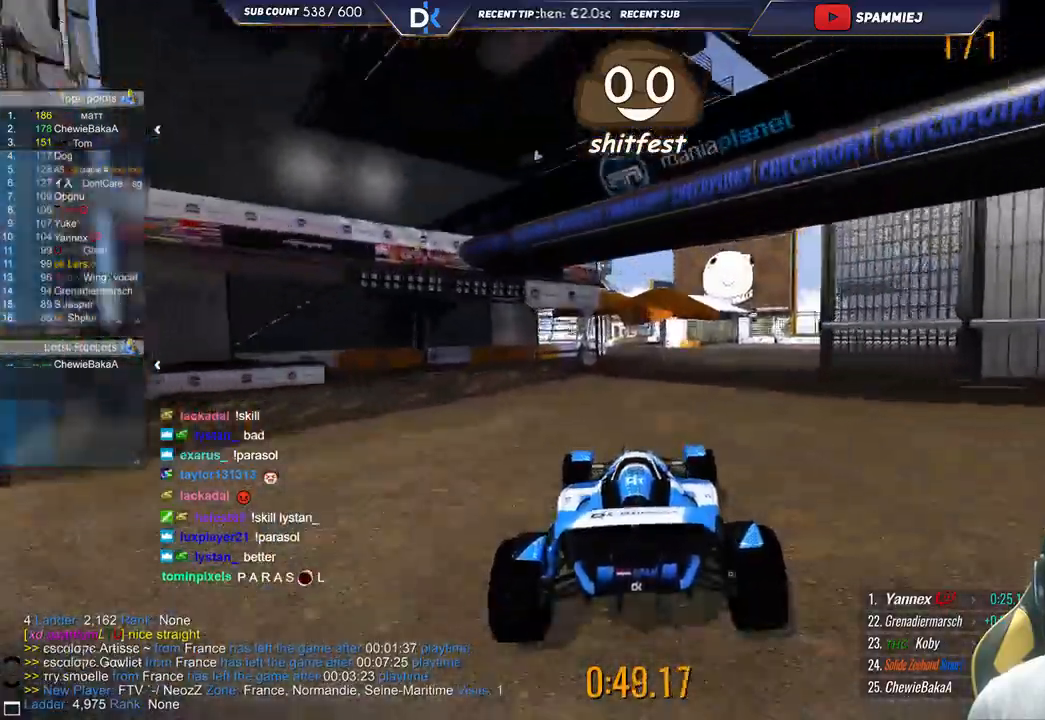
{"keys": ["up"], "events": [[83, "left", "up"], [200, "up", "down"]]}
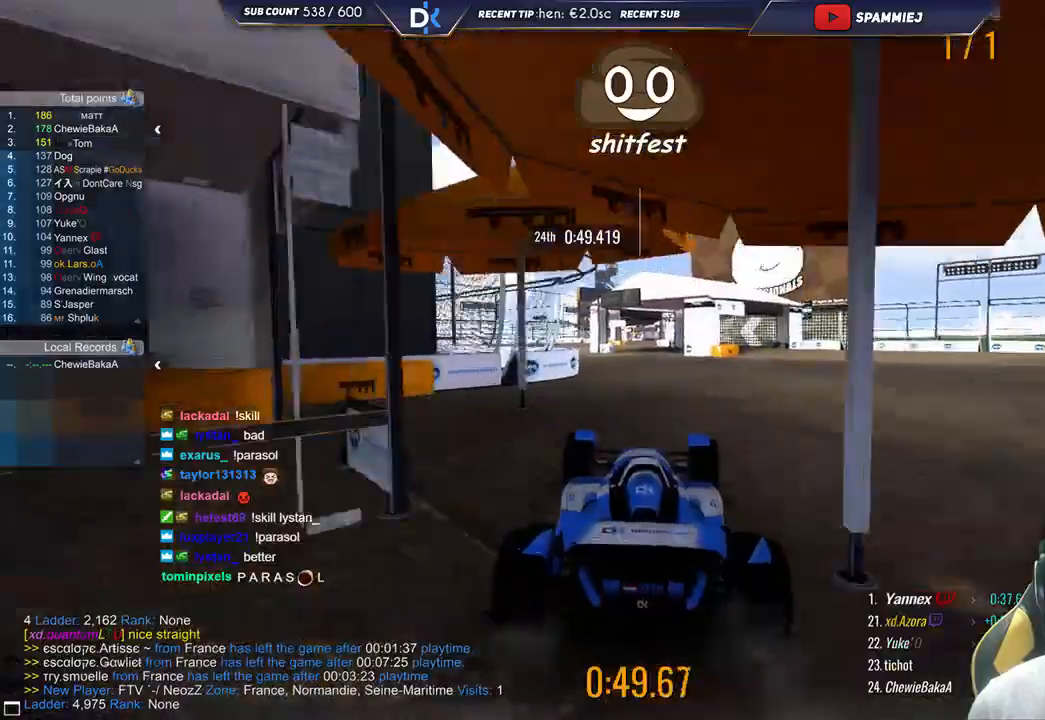
{"keys": ["up"], "events": []}
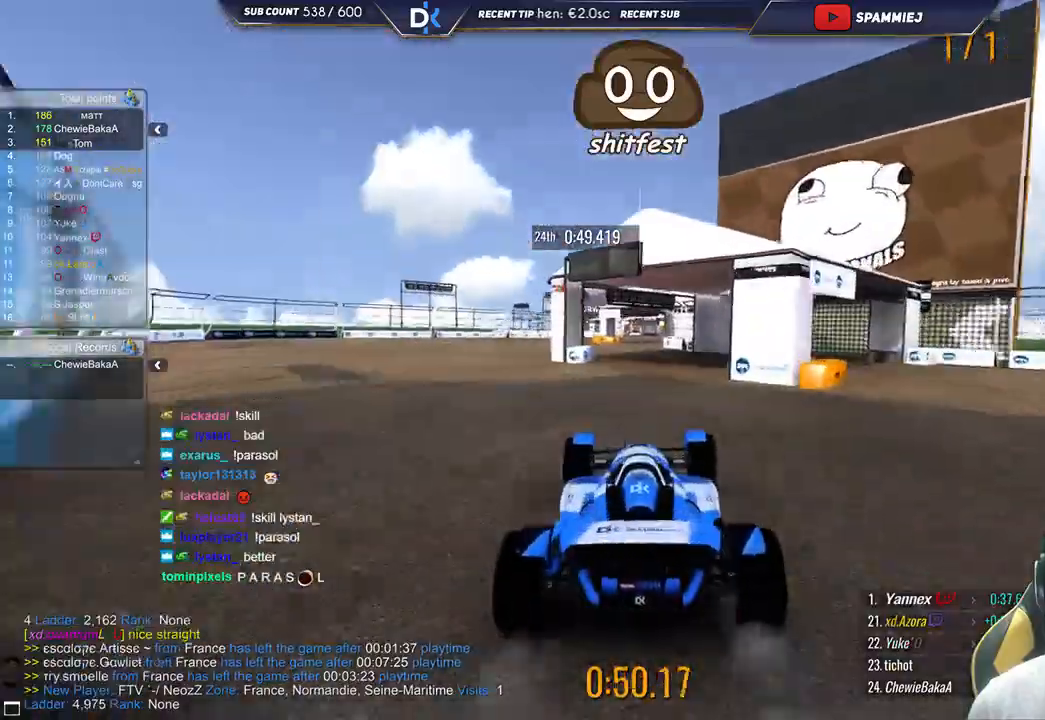
{"keys": ["up"], "events": []}
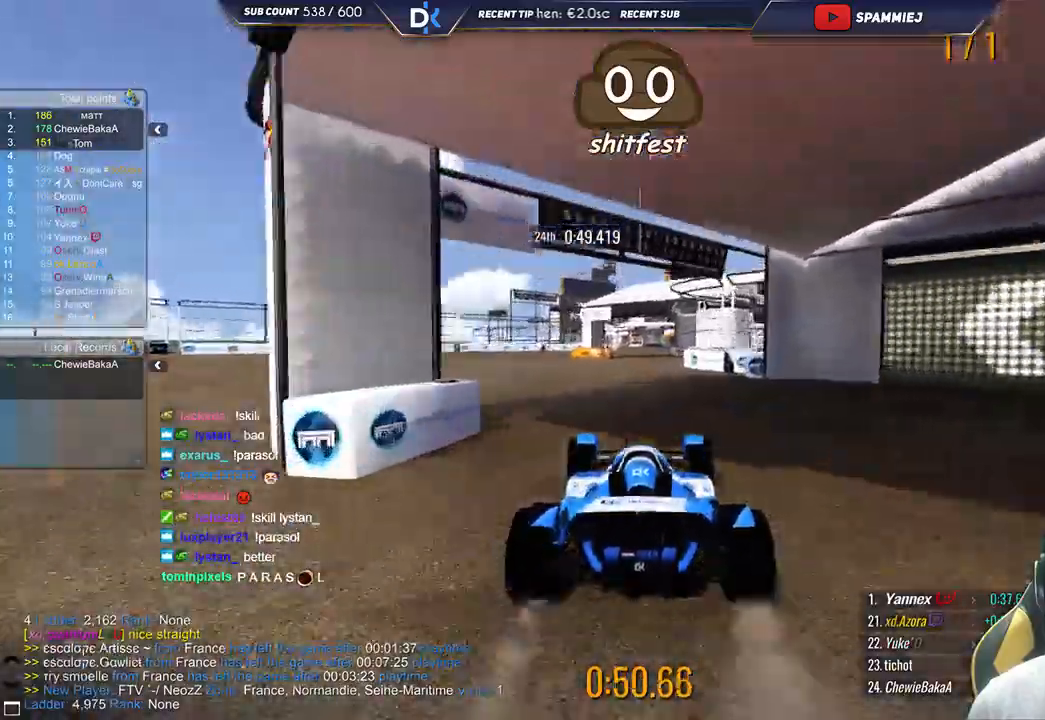
{"keys": ["right", "up"], "events": [[33, "right", "down"], [217, "right", "up"], [417, "right", "down"]]}
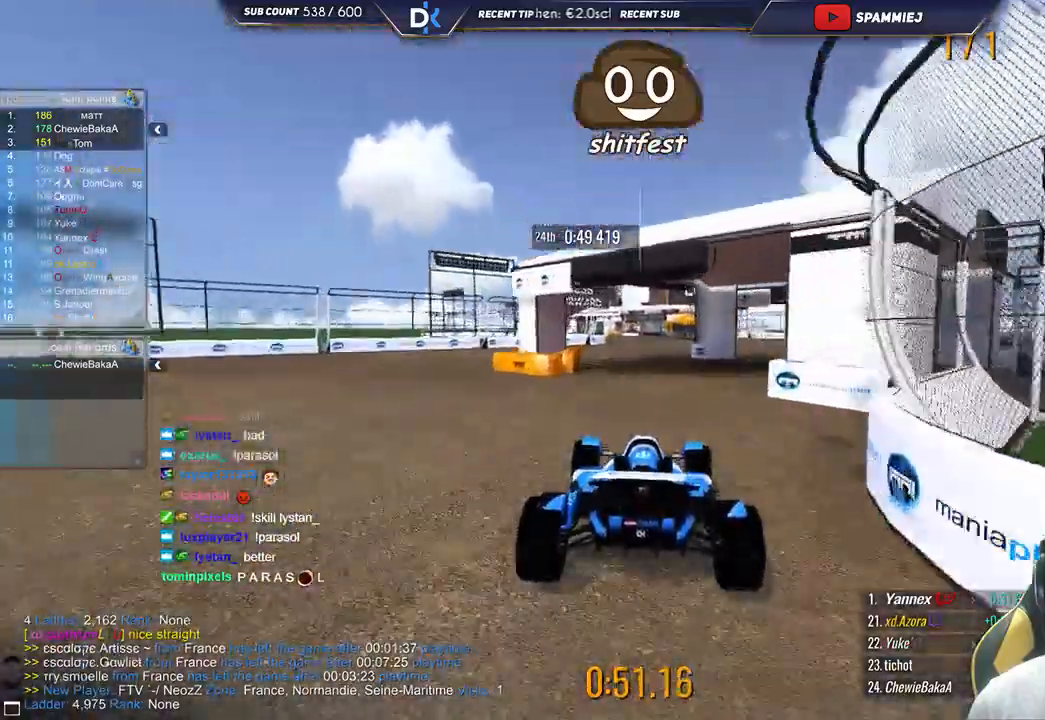
{"keys": ["left", "up"], "events": [[83, "right", "up"], [350, "left", "down"], [367, "up", "up"], [500, "up", "down"]]}
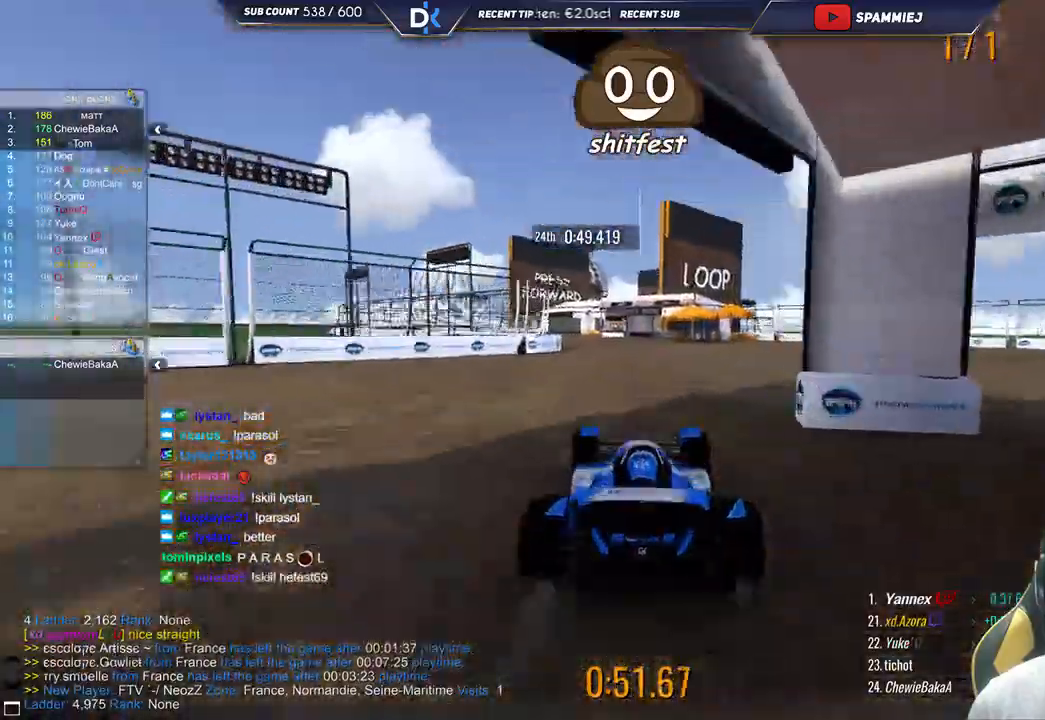
{"keys": ["up"], "events": [[150, "up", "up"], [317, "left", "up"], [317, "up", "down"]]}
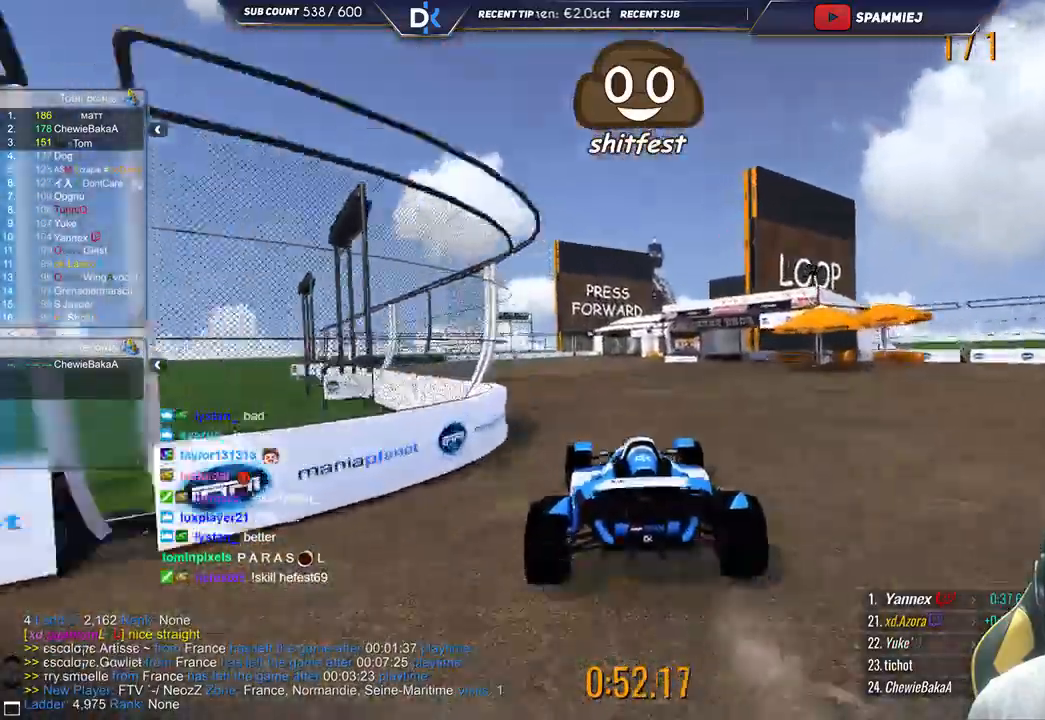
{"keys": ["right"], "events": [[183, "right", "down"], [433, "up", "up"]]}
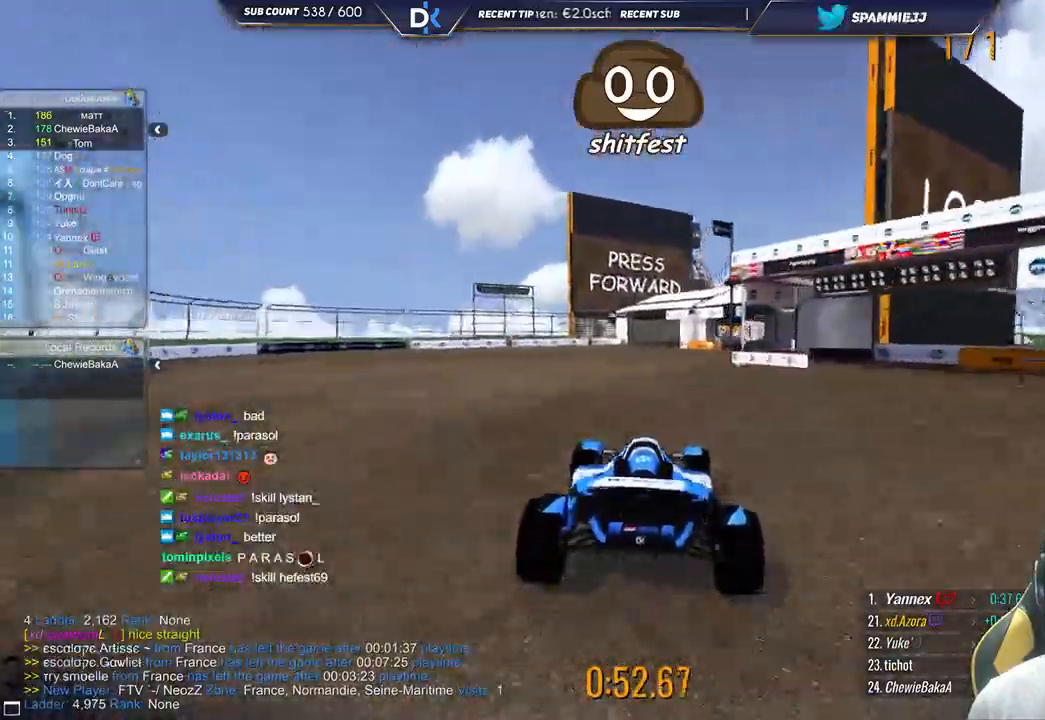
{"keys": ["up"], "events": [[433, "up", "down"], [483, "right", "up"]]}
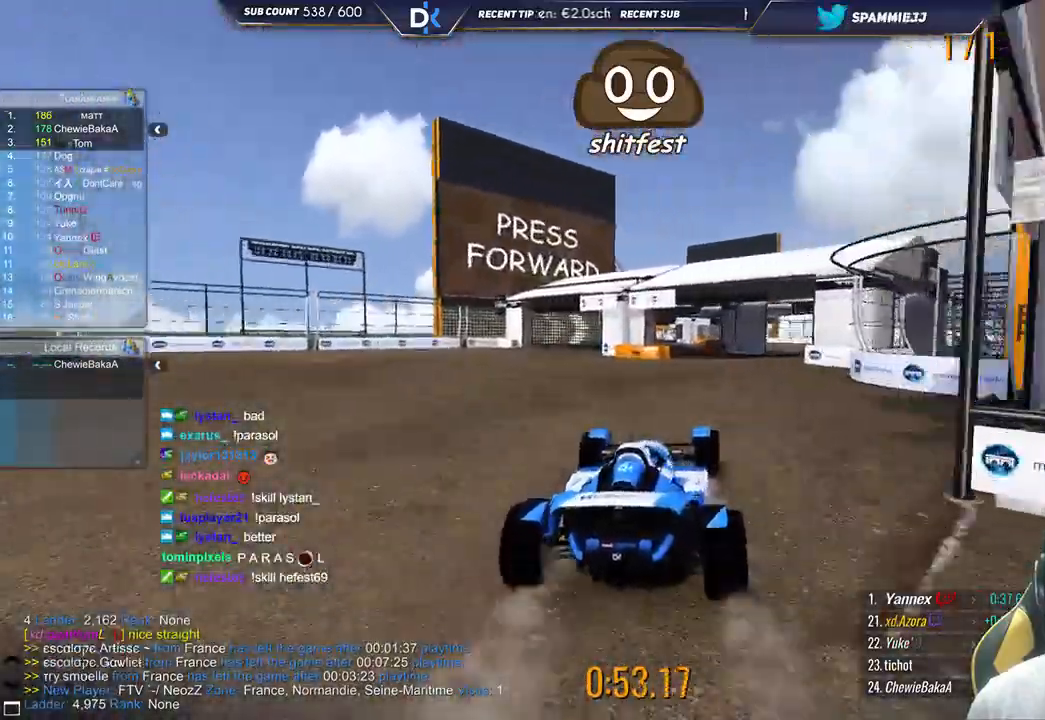
{"keys": ["left", "up"], "events": [[267, "left", "down"], [350, "up", "up"], [467, "up", "down"]]}
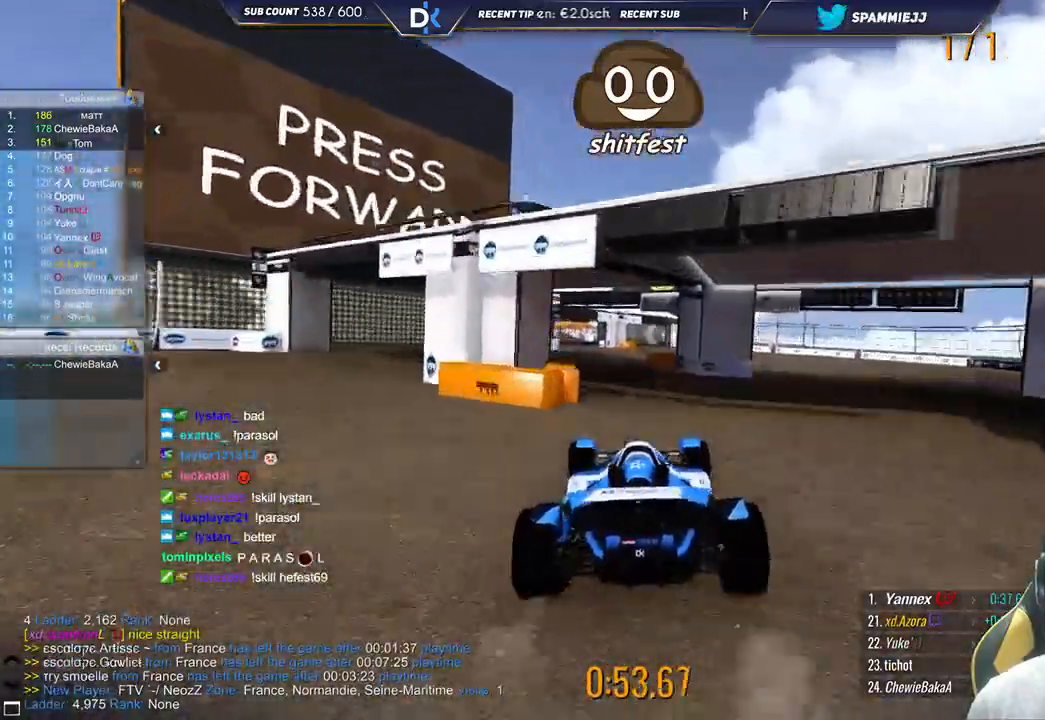
{"keys": ["left", "up"], "events": [[283, "left", "up"], [433, "left", "down"]]}
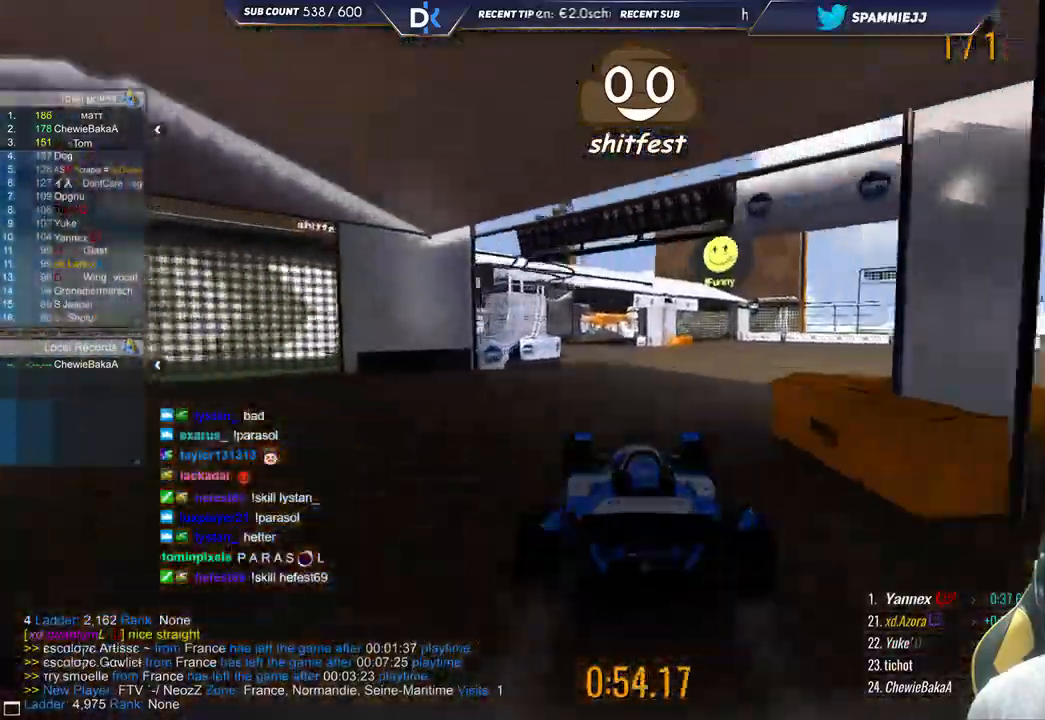
{"keys": ["up"], "events": [[100, "left", "up"], [233, "left", "down"], [350, "left", "up"]]}
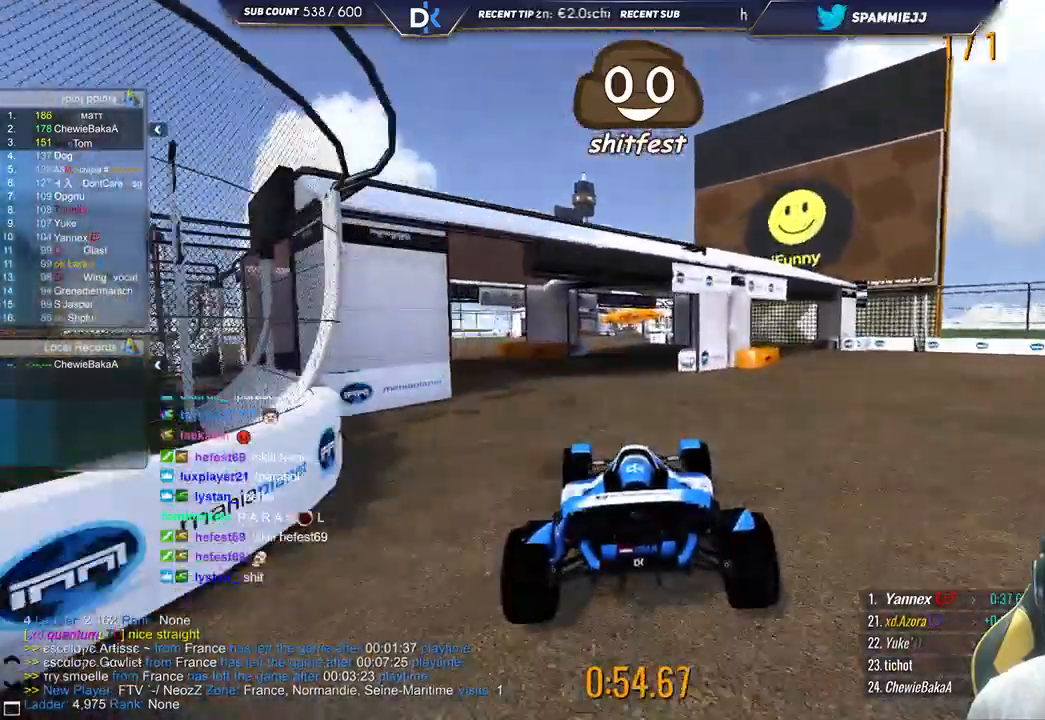
{"keys": ["up"], "events": []}
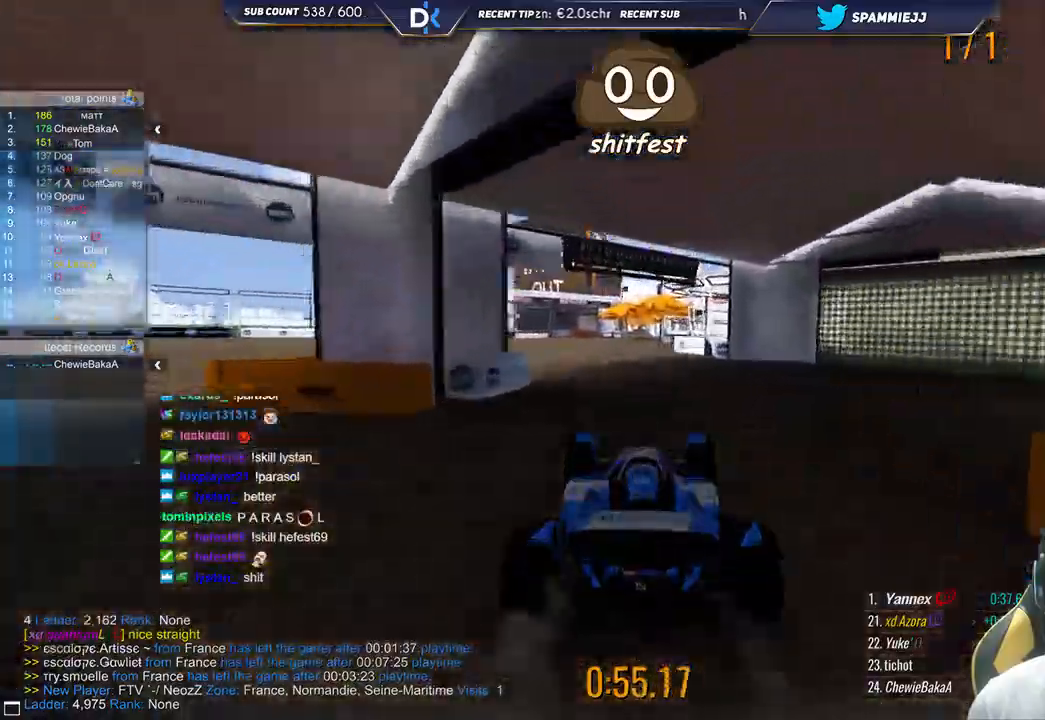
{"keys": [], "events": [[83, "right", "down"], [217, "right", "up"], [400, "up", "up"]]}
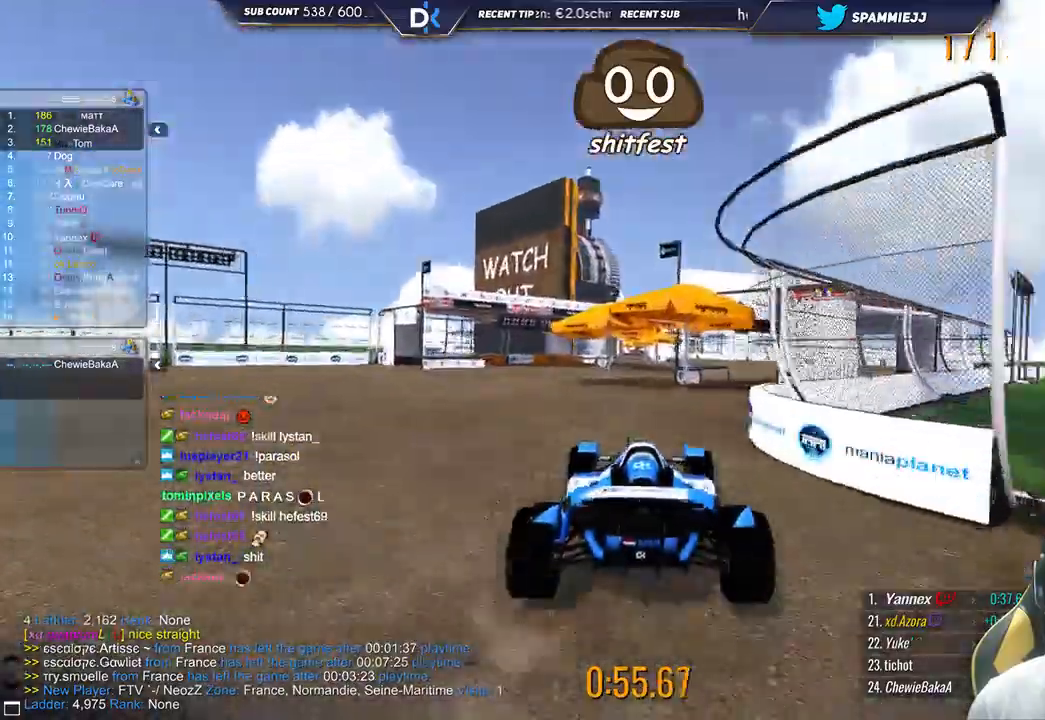
{"keys": ["up"], "events": [[50, "up", "down"], [67, "left", "down"], [217, "up", "up"], [300, "left", "up"], [500, "up", "down"]]}
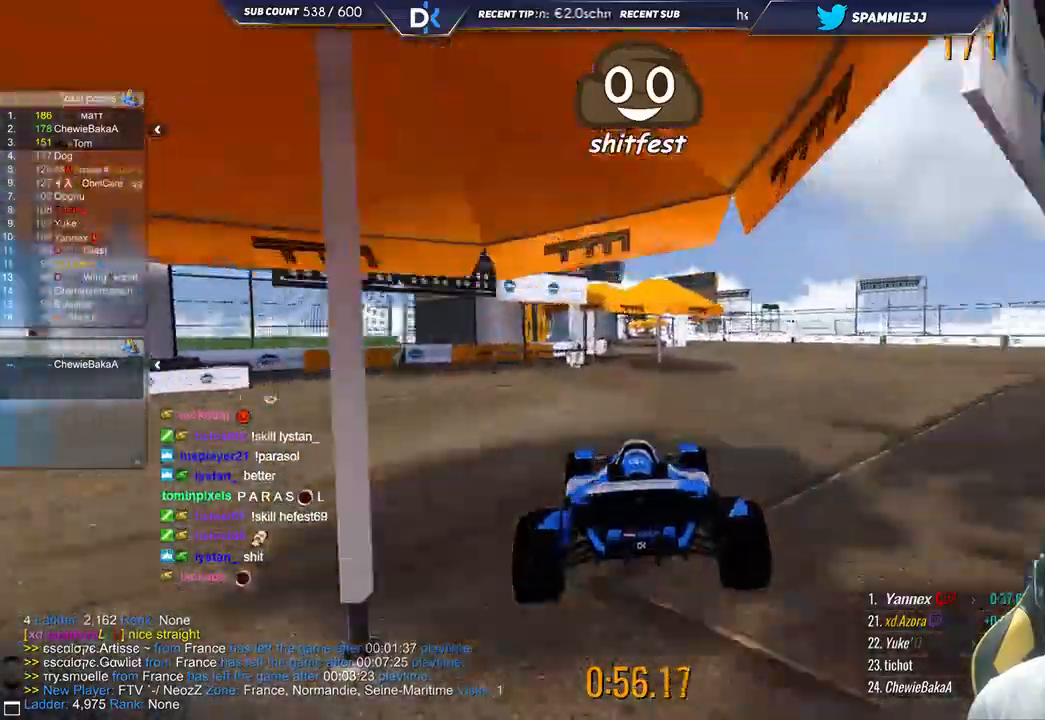
{"keys": ["up"], "events": [[183, "right", "down"], [383, "right", "up"]]}
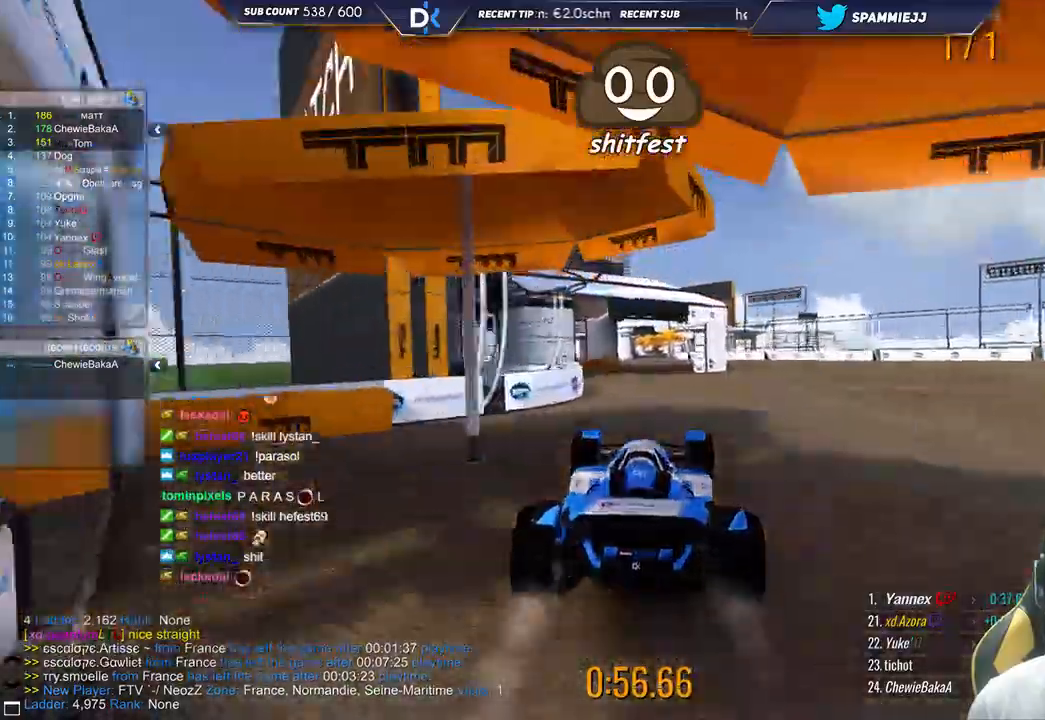
{"keys": ["up"], "events": []}
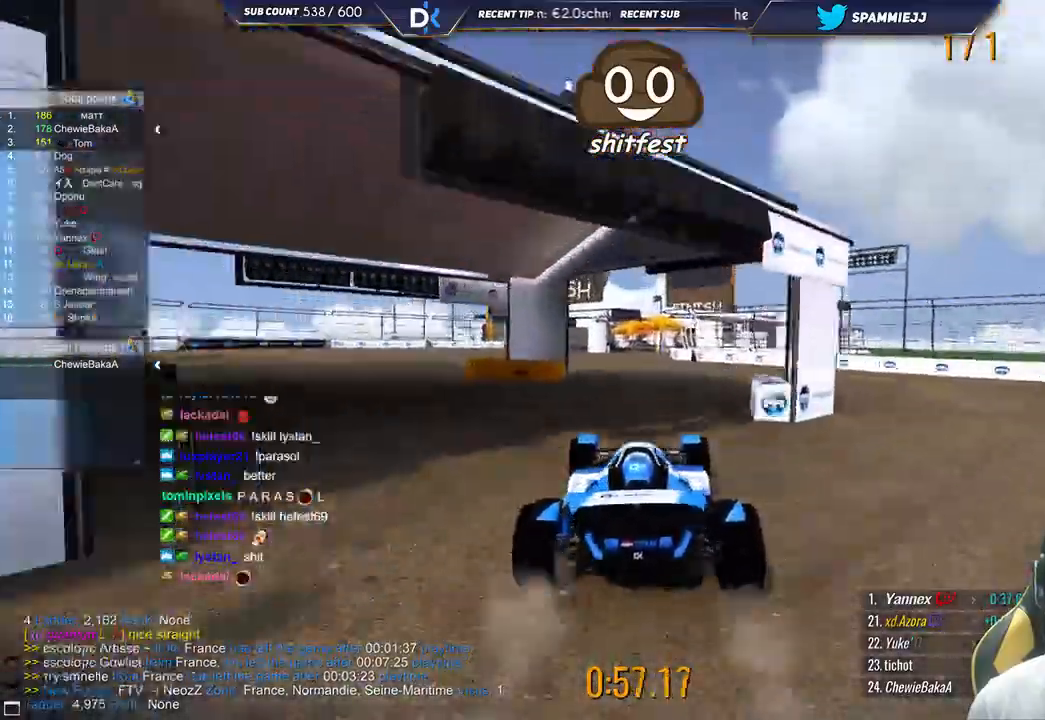
{"keys": ["up"], "events": [[317, "right", "down"], [483, "right", "up"]]}
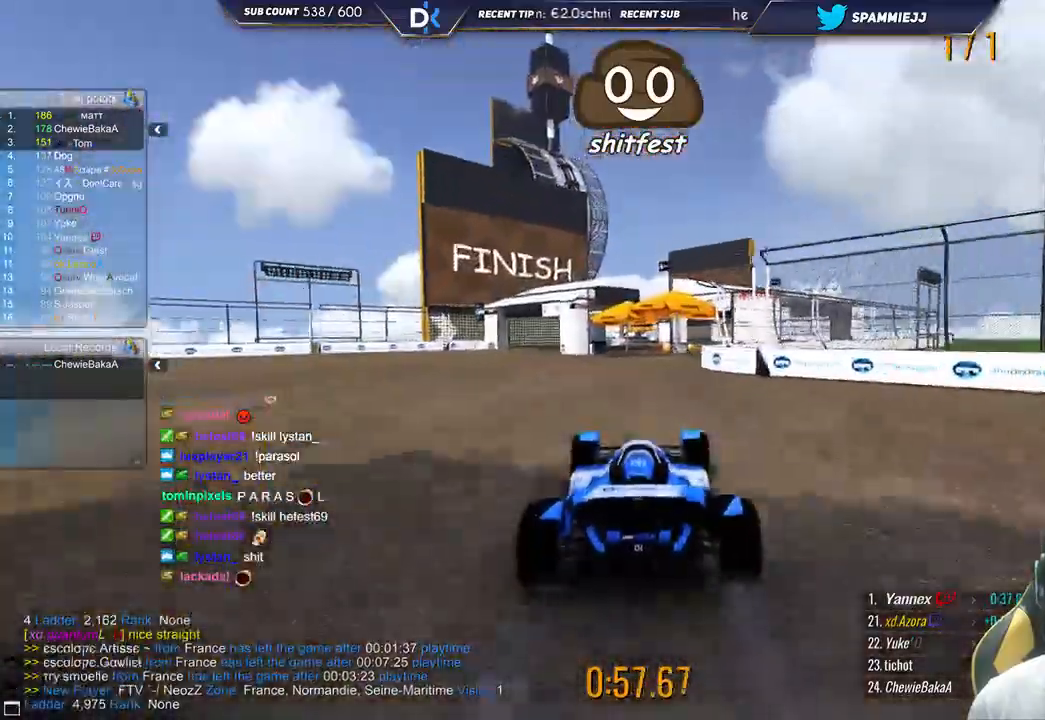
{"keys": ["left", "up"], "events": [[100, "right", "down"], [233, "right", "up"], [250, "up", "up"], [450, "up", "down"], [467, "left", "down"]]}
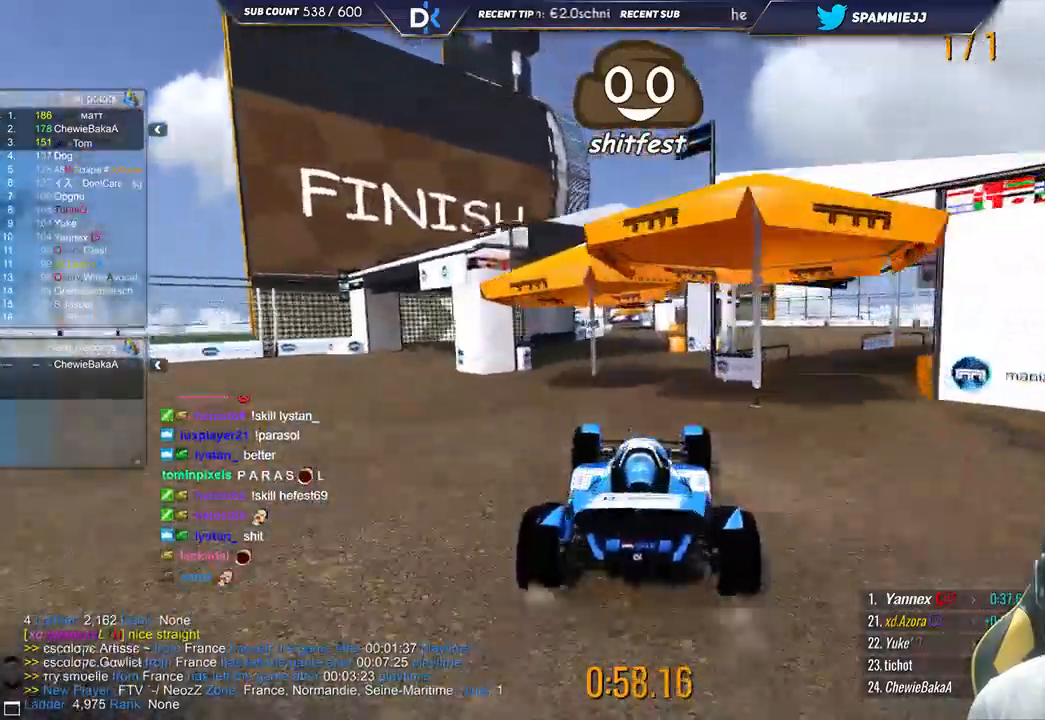
{"keys": ["left", "up"], "events": [[233, "left", "up"], [417, "left", "down"]]}
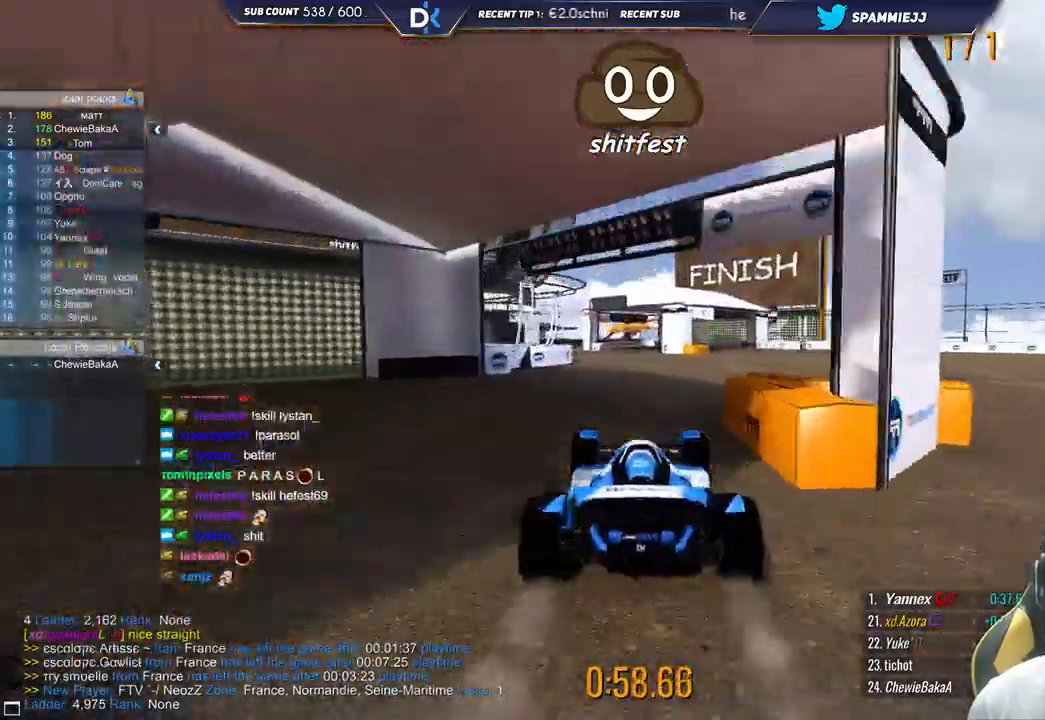
{"keys": ["up"], "events": [[67, "left", "up"], [217, "right", "down"], [350, "right", "up"]]}
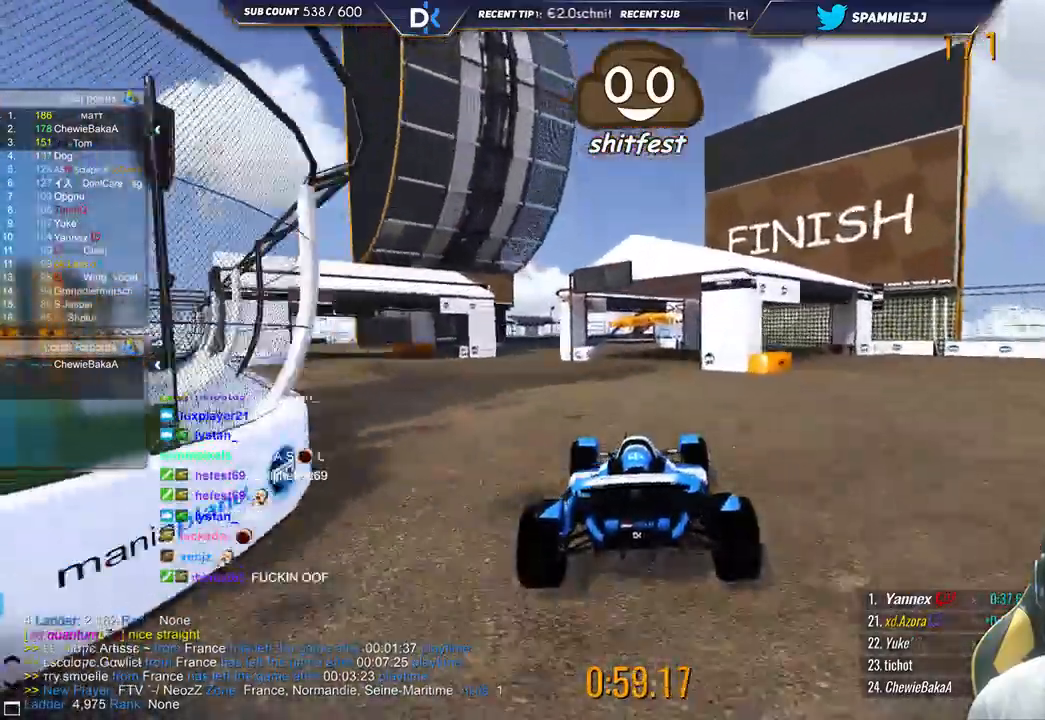
{"keys": ["up"], "events": []}
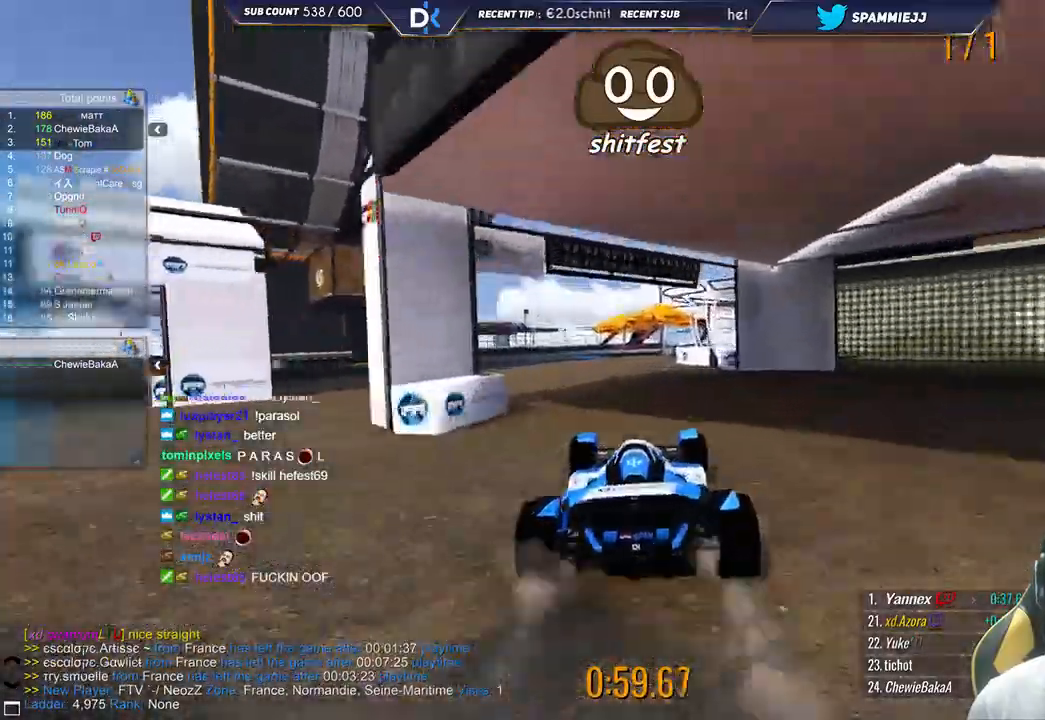
{"keys": ["up"], "events": [[33, "right", "down"], [150, "right", "up"], [300, "left", "down"], [467, "left", "up"]]}
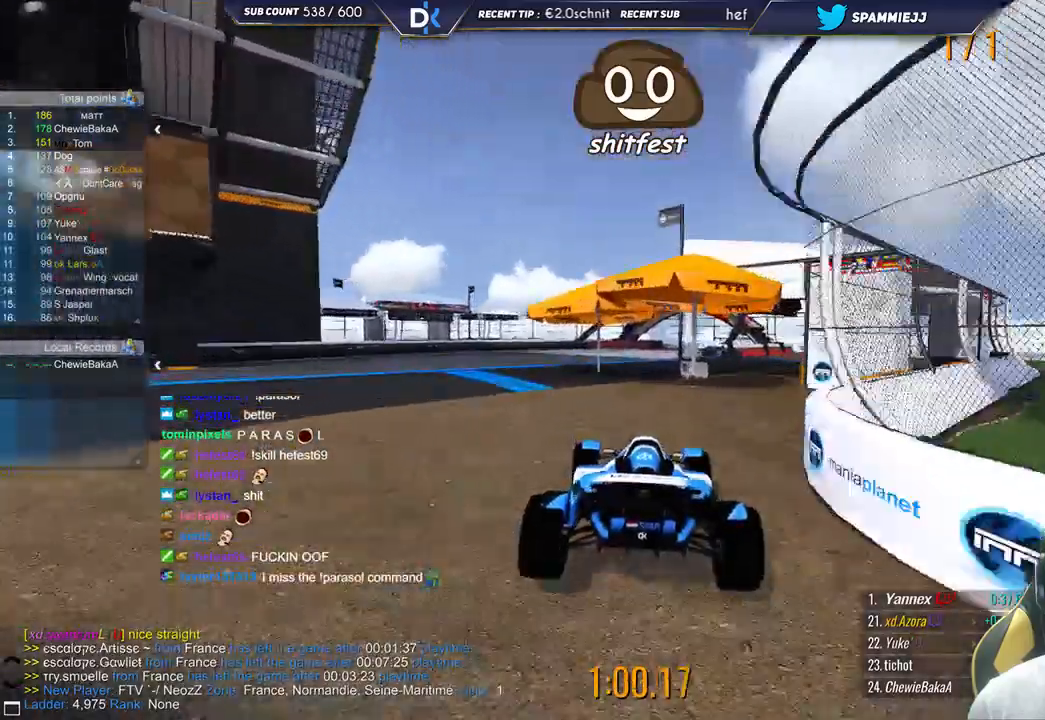
{"keys": ["right", "up"], "events": [[67, "right", "down"]]}
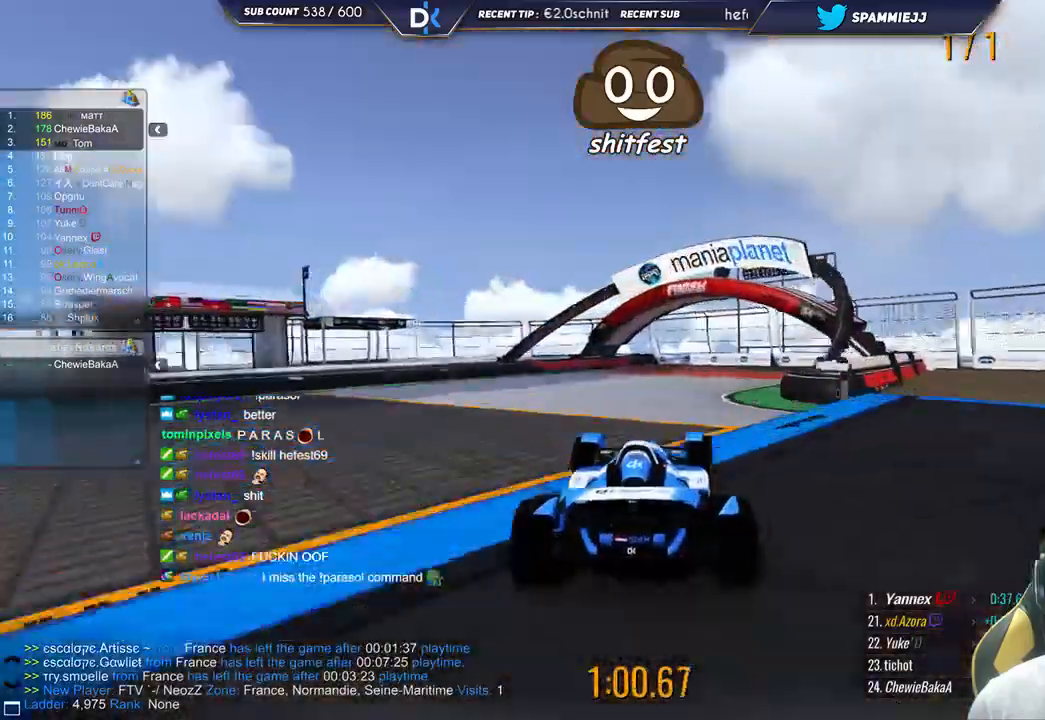
{"keys": ["up"], "events": [[467, "right", "up"]]}
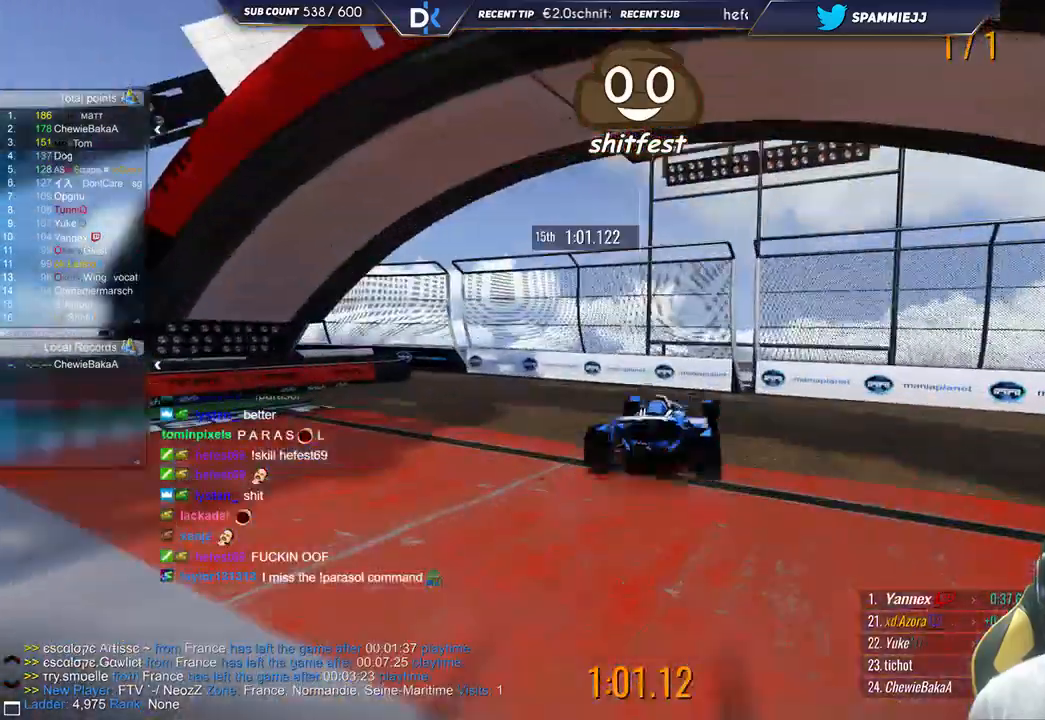
{"keys": [], "events": [[350, "up", "up"]]}